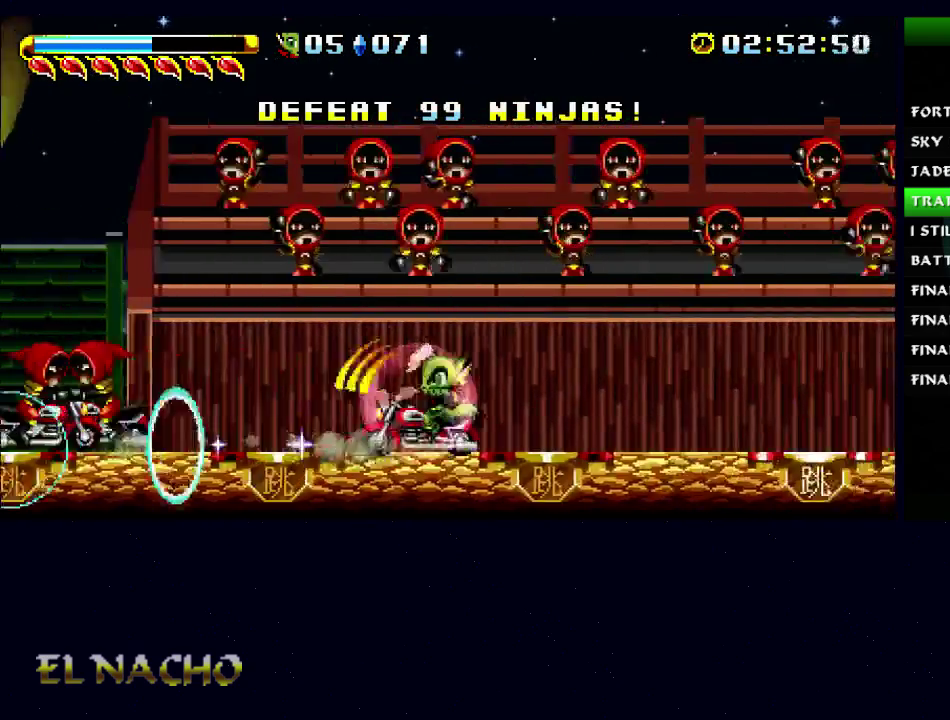
Gameplay with a controller (Xbox layout); each line is a JSON object with the inputs held at the frame after it. "button_events" lists button changes between this image and that frame as [ms after this image, input, new state], when the widget could be followed in between (sticks are given only as held states). Not read: L3 R3 X.
{"buttons": ["B"], "left_stick": "left", "right_stick": "center", "button_events": [[367, "B", "down"]]}
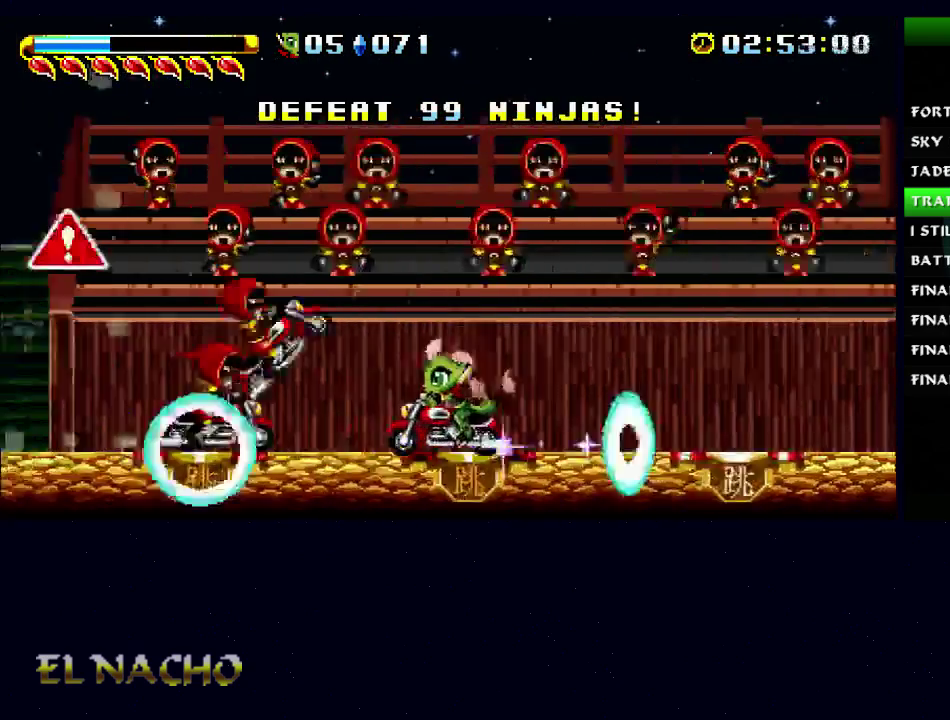
{"buttons": ["B"], "left_stick": "left", "right_stick": "center", "button_events": [[67, "B", "up"], [367, "B", "down"]]}
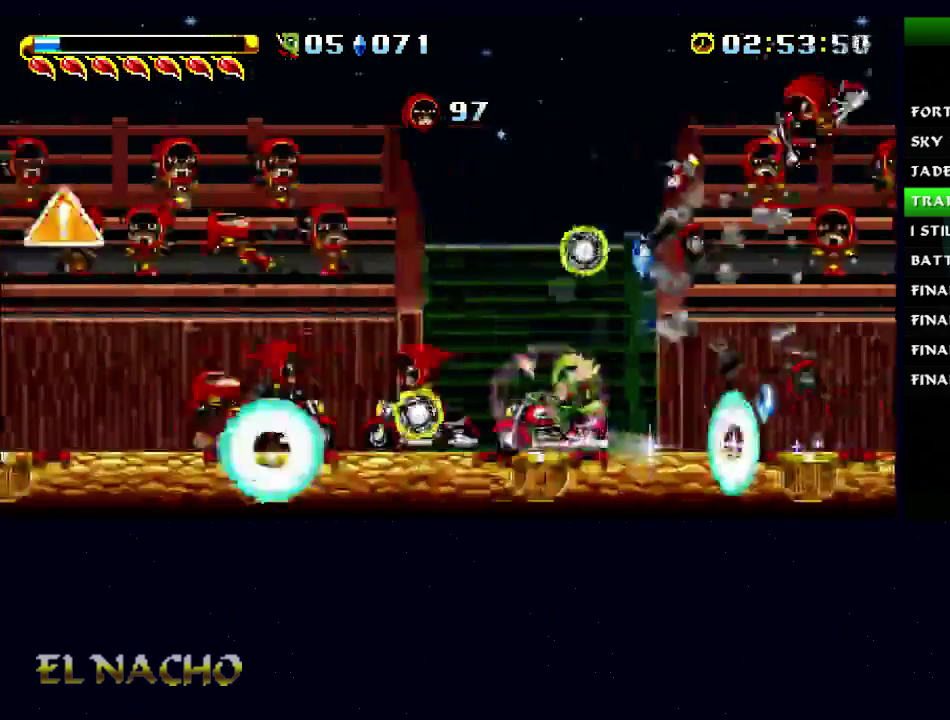
{"buttons": ["B"], "left_stick": "right", "right_stick": "center", "button_events": [[167, "B", "up"], [433, "B", "down"]]}
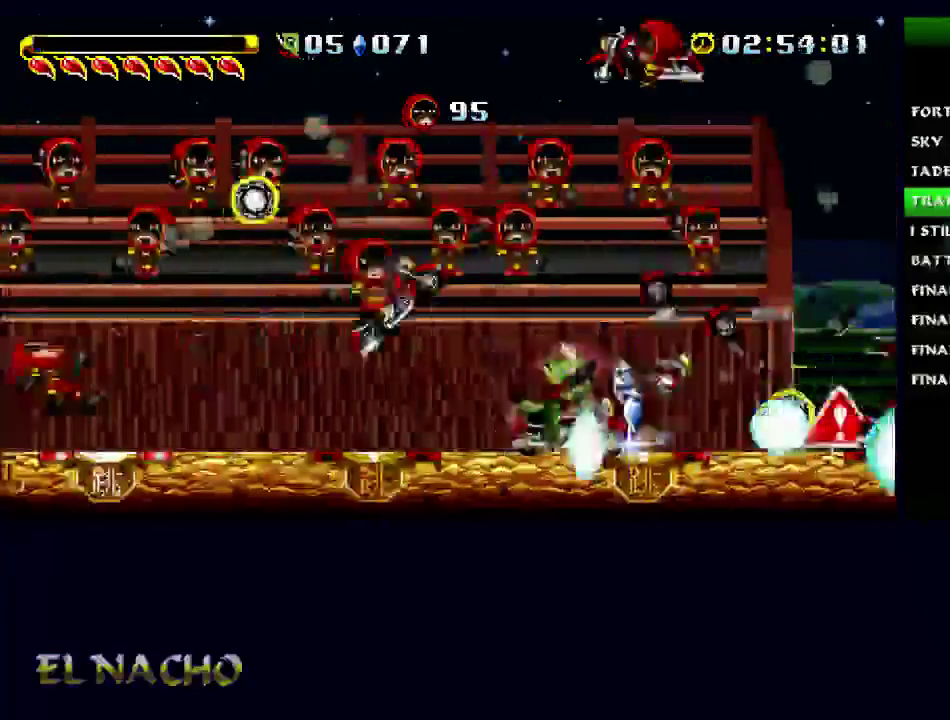
{"buttons": ["B"], "left_stick": "right", "right_stick": "center", "button_events": [[200, "B", "up"], [400, "B", "down"]]}
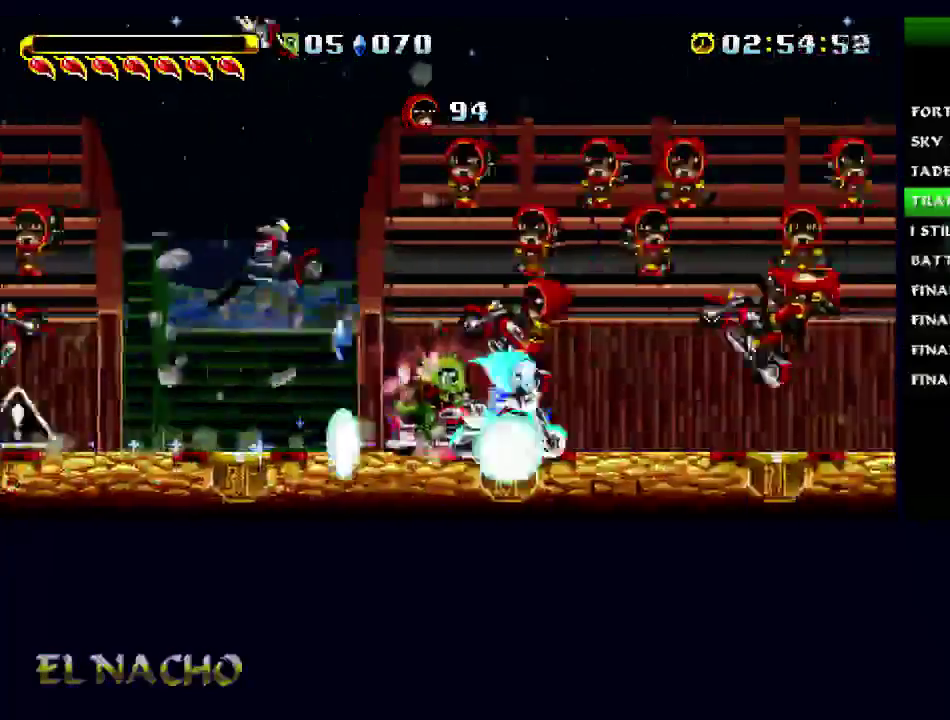
{"buttons": ["B"], "left_stick": "left", "right_stick": "center", "button_events": [[200, "B", "up"], [500, "B", "down"]]}
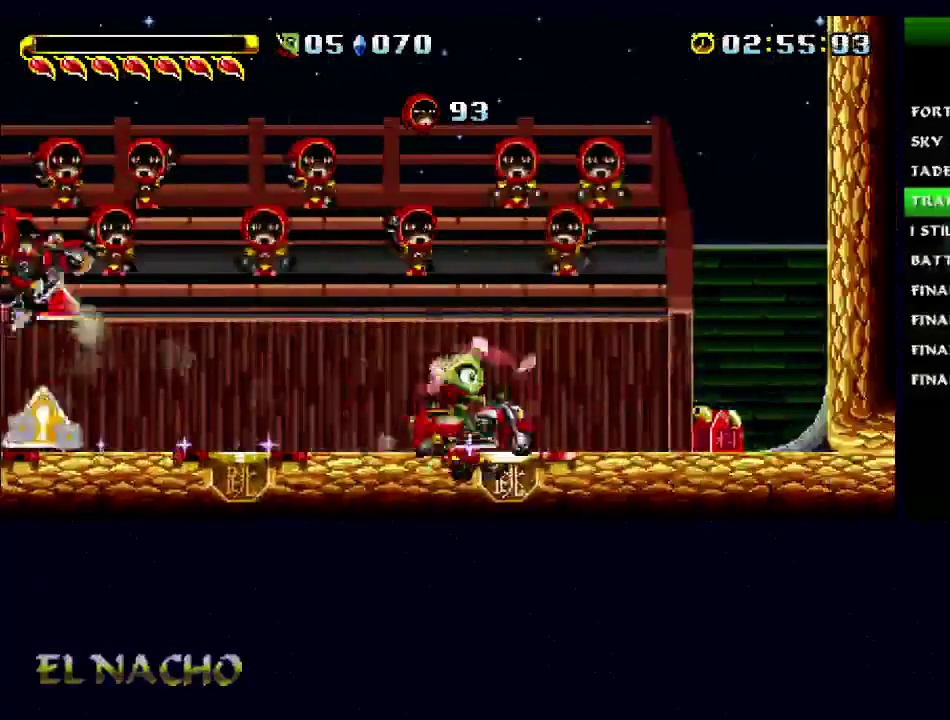
{"buttons": ["B"], "left_stick": "left", "right_stick": "center", "button_events": [[267, "B", "up"], [500, "B", "down"]]}
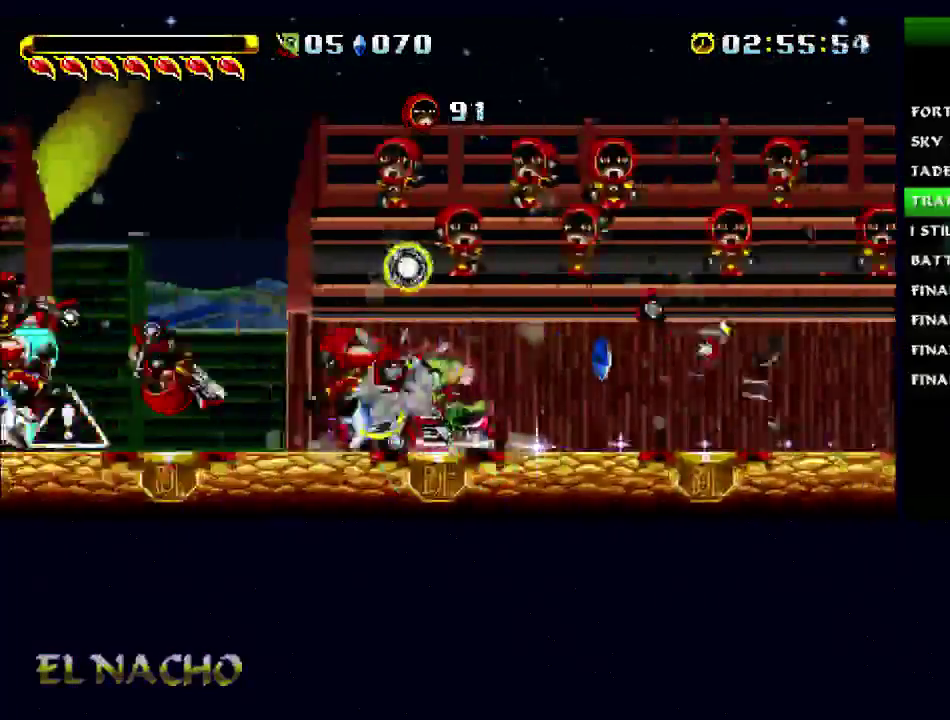
{"buttons": [], "left_stick": "left", "right_stick": "center", "button_events": [[233, "B", "up"]]}
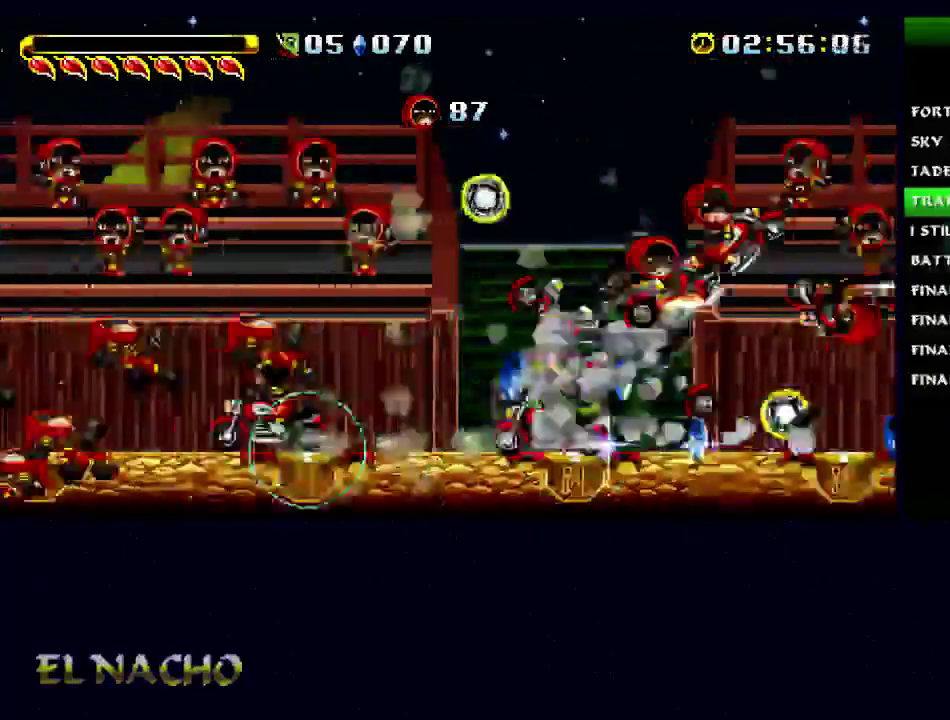
{"buttons": ["B"], "left_stick": "right", "right_stick": "center", "button_events": [[267, "B", "down"]]}
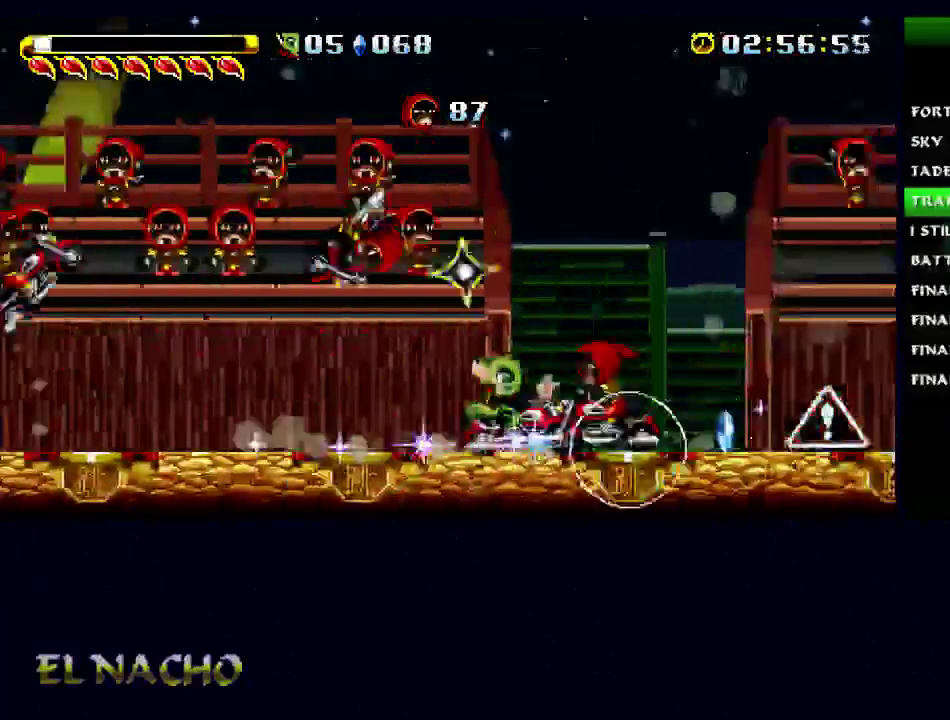
{"buttons": [], "left_stick": "center", "right_stick": "center", "button_events": [[33, "B", "up"]]}
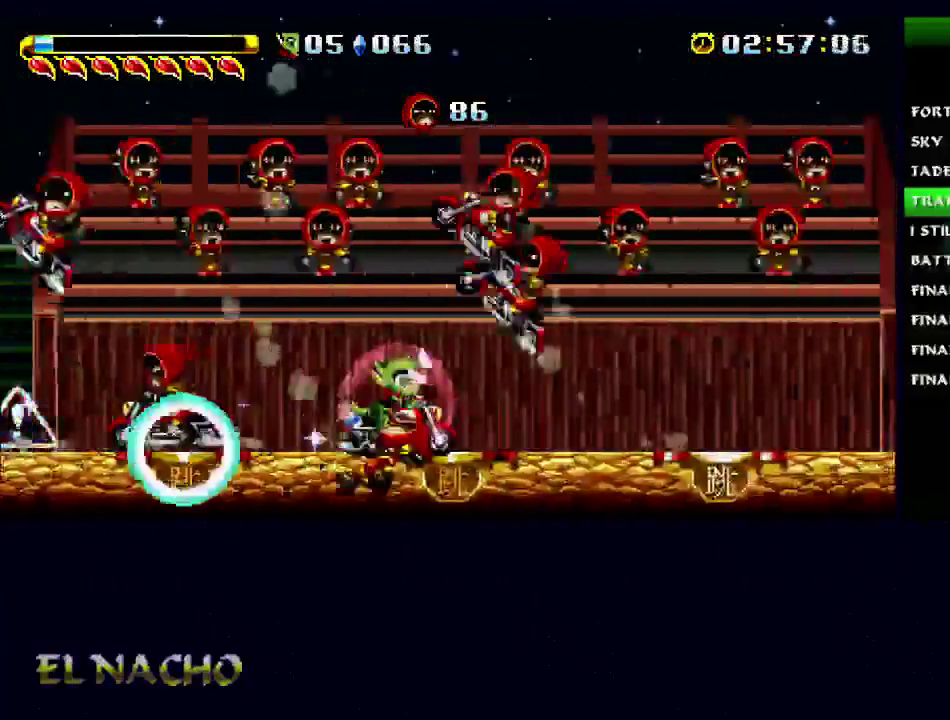
{"buttons": [], "left_stick": "left", "right_stick": "center", "button_events": [[100, "B", "down"], [333, "B", "up"]]}
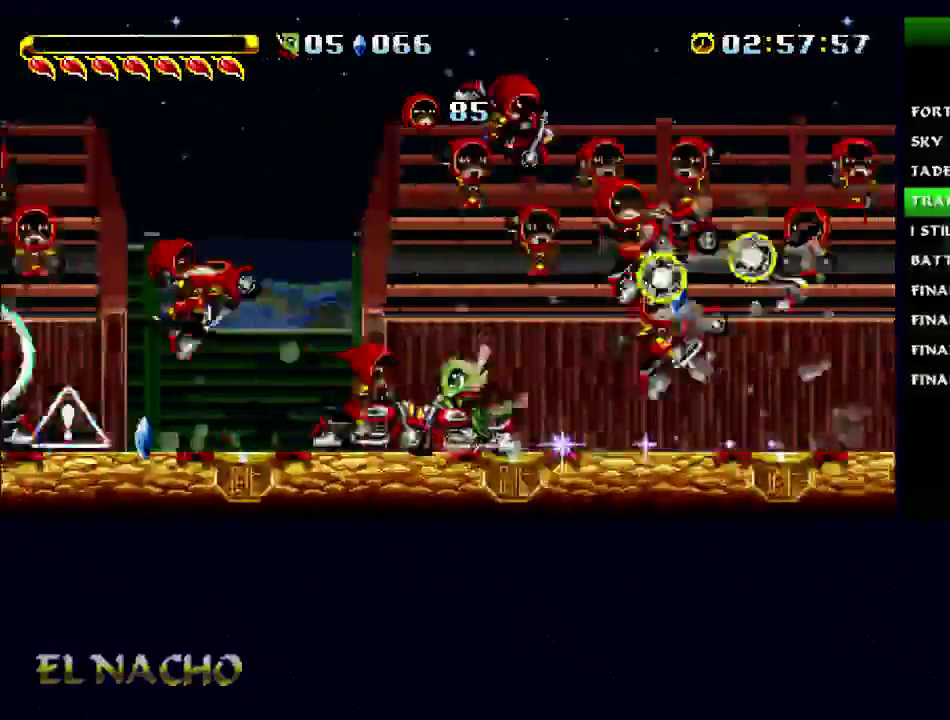
{"buttons": [], "left_stick": "up-left", "right_stick": "center", "button_events": [[67, "B", "down"], [300, "B", "up"]]}
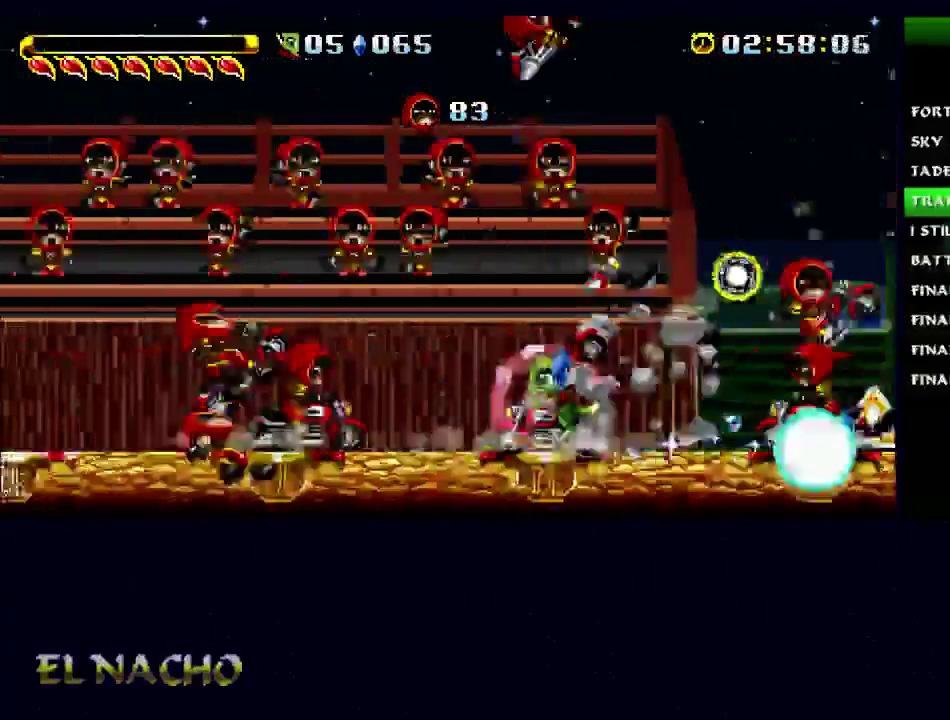
{"buttons": [], "left_stick": "right", "right_stick": "center", "button_events": [[167, "B", "down"], [333, "B", "up"]]}
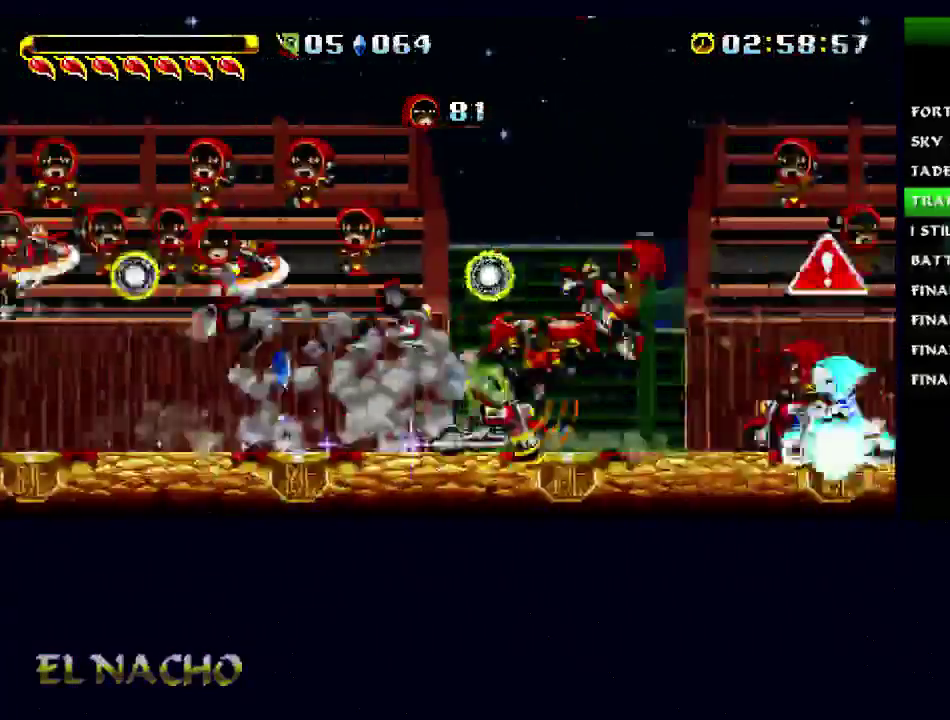
{"buttons": [], "left_stick": "up-left", "right_stick": "center", "button_events": [[100, "B", "down"], [333, "B", "up"]]}
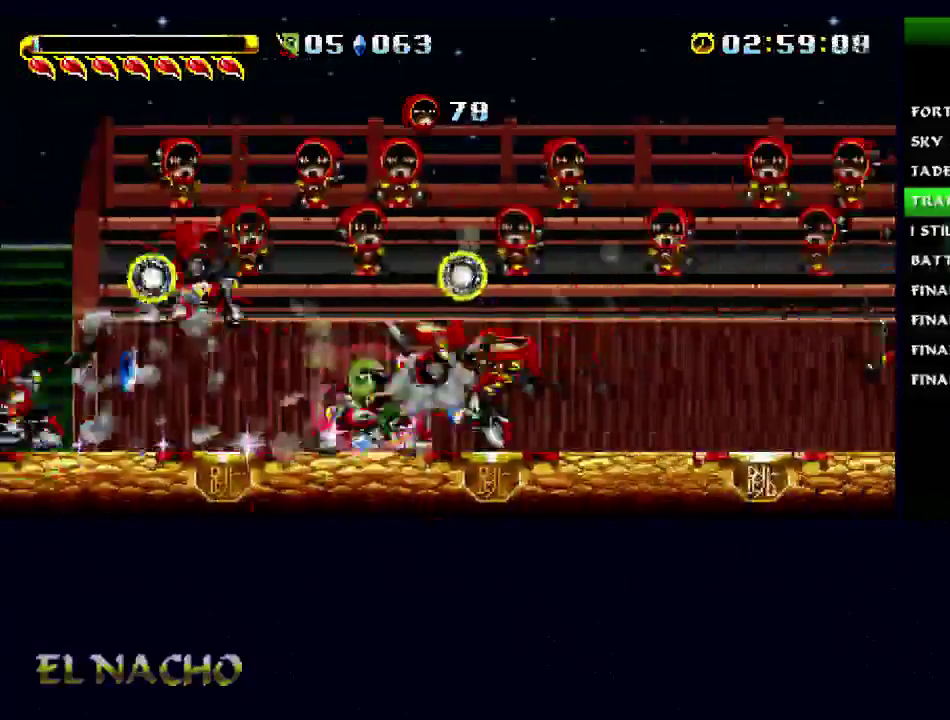
{"buttons": [], "left_stick": "left", "right_stick": "center", "button_events": [[100, "B", "down"], [333, "B", "up"]]}
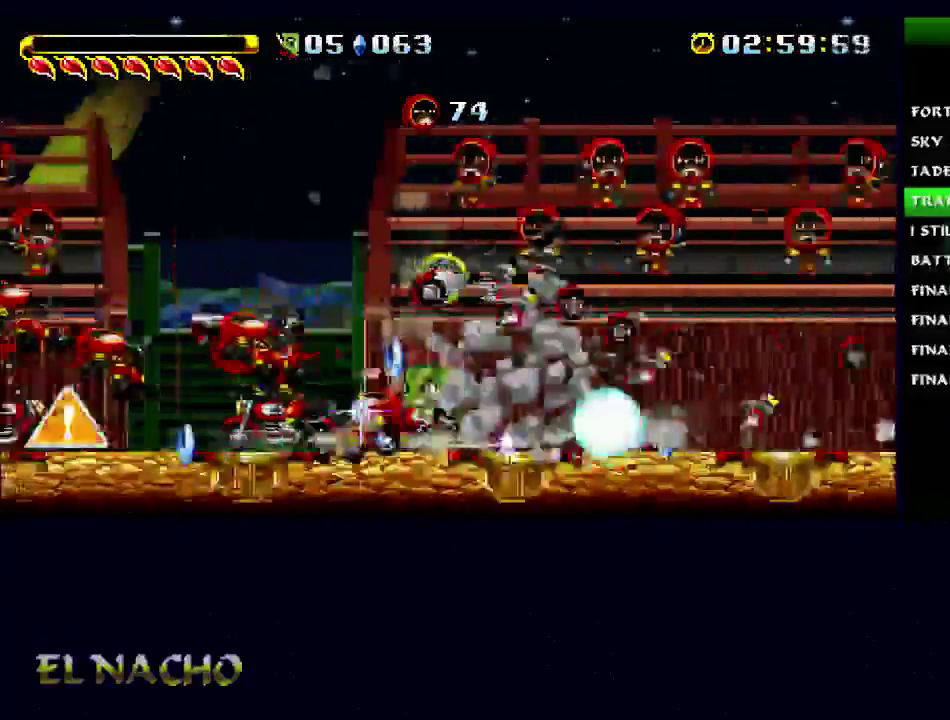
{"buttons": [], "left_stick": "left", "right_stick": "center", "button_events": [[133, "B", "down"], [333, "B", "up"]]}
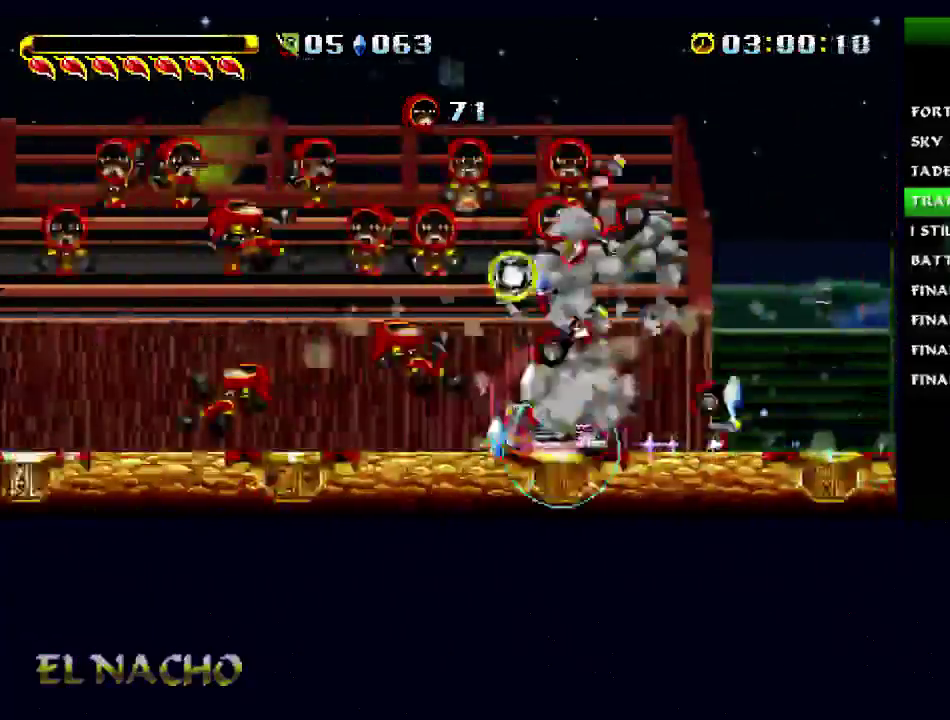
{"buttons": [], "left_stick": "right", "right_stick": "center", "button_events": [[167, "B", "down"], [367, "B", "up"]]}
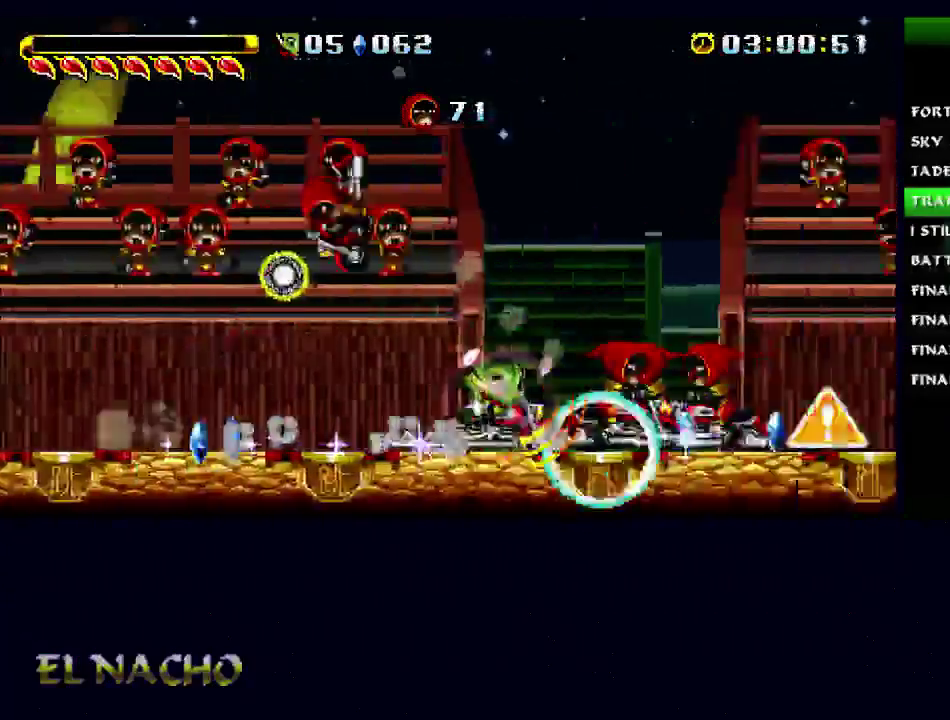
{"buttons": [], "left_stick": "right", "right_stick": "center", "button_events": [[133, "B", "down"], [400, "B", "up"]]}
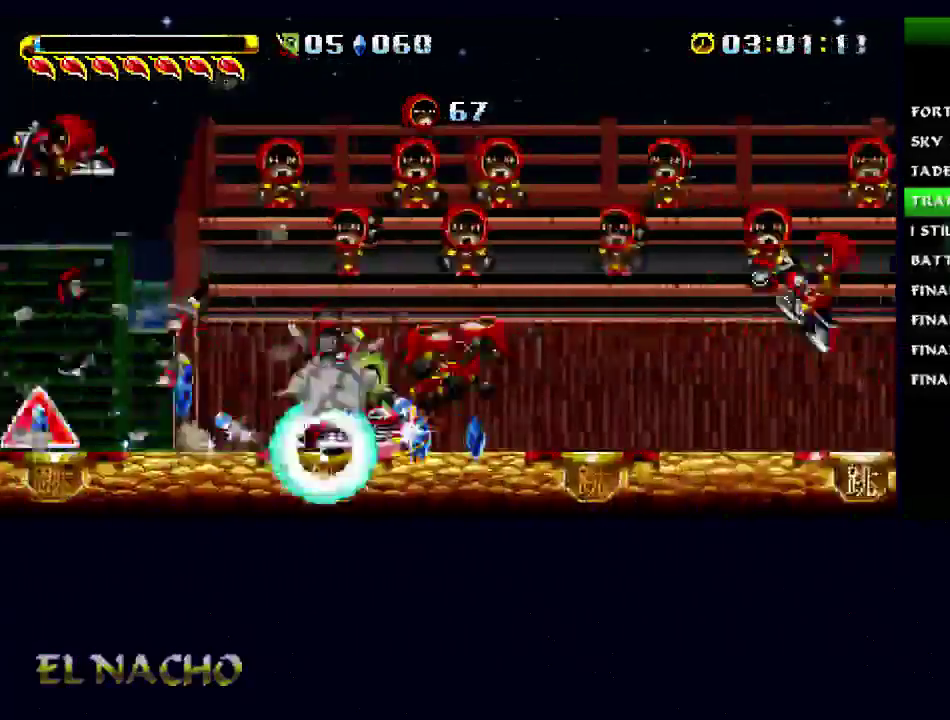
{"buttons": [], "left_stick": "left", "right_stick": "center", "button_events": [[233, "B", "down"], [467, "B", "up"]]}
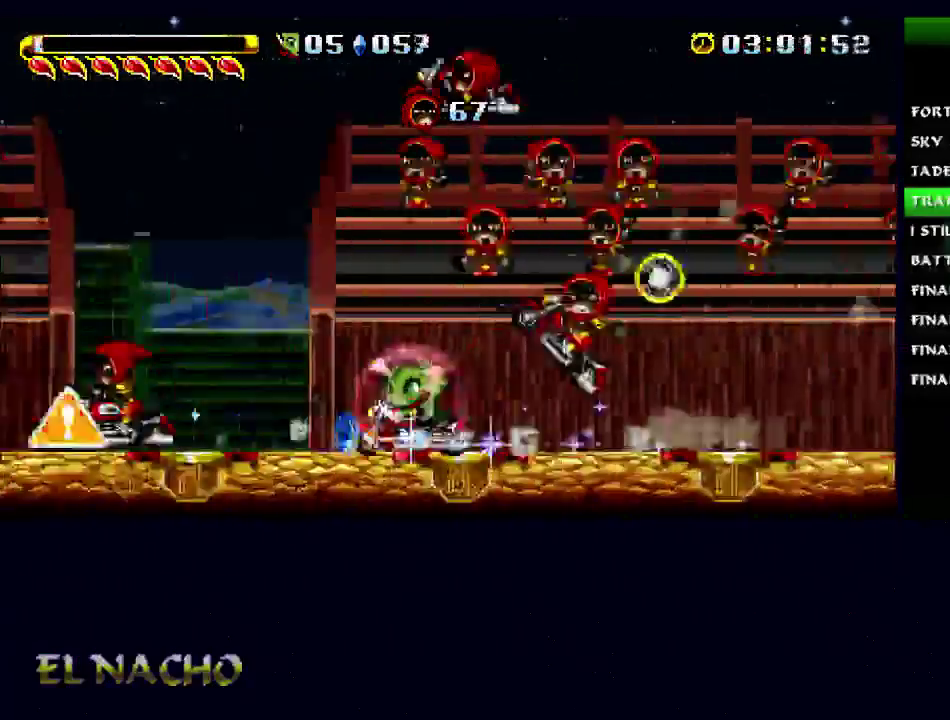
{"buttons": [], "left_stick": "left", "right_stick": "center", "button_events": [[200, "B", "down"], [433, "B", "up"]]}
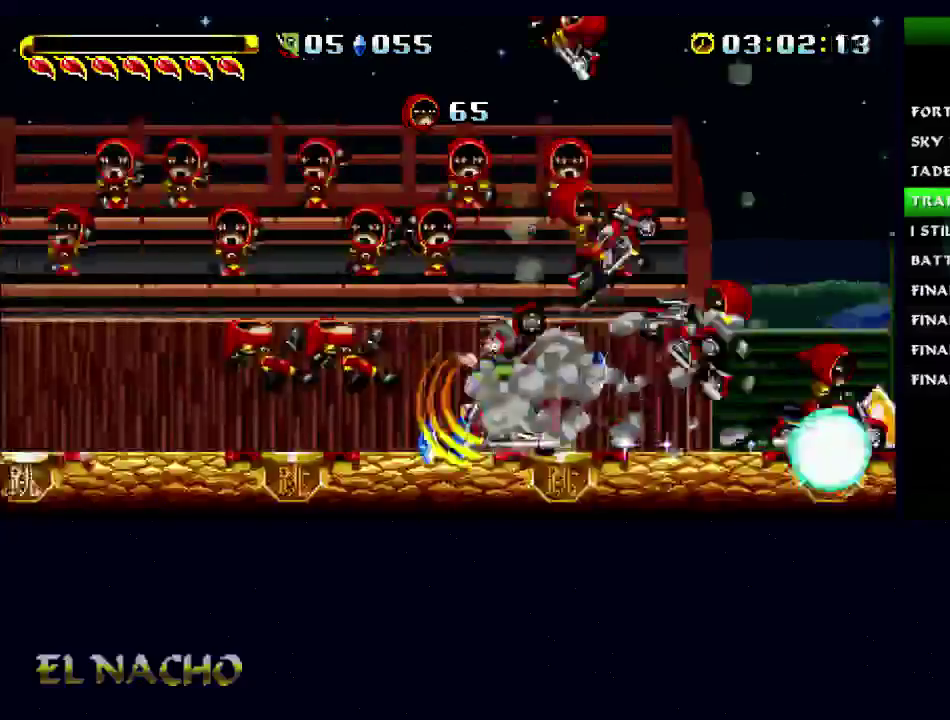
{"buttons": [], "left_stick": "right", "right_stick": "center", "button_events": [[200, "B", "down"], [467, "B", "up"]]}
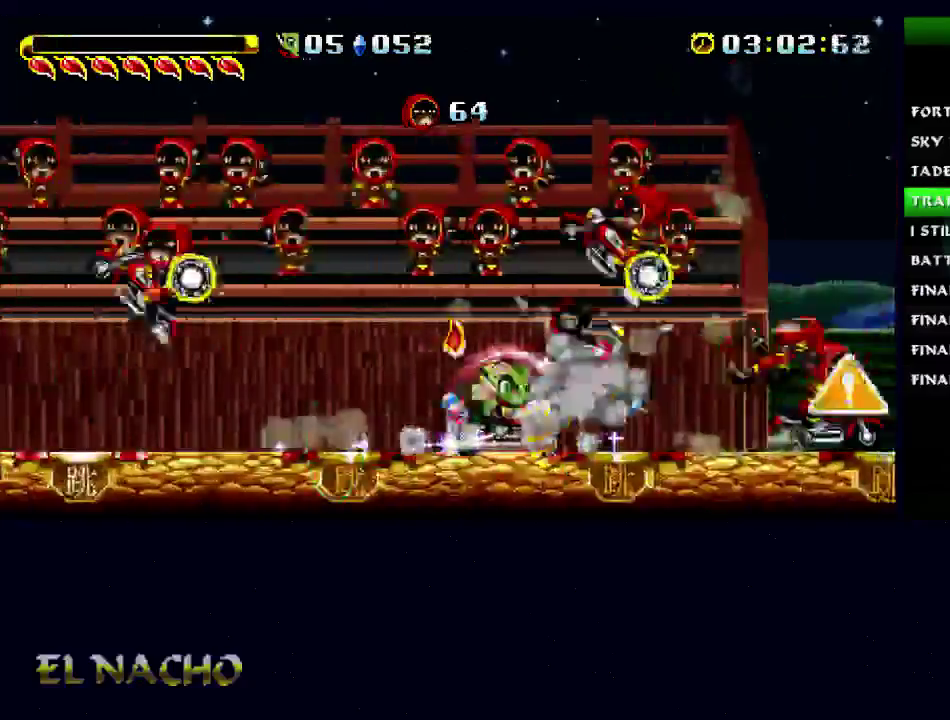
{"buttons": [], "left_stick": "right", "right_stick": "center", "button_events": [[200, "B", "down"], [433, "B", "up"]]}
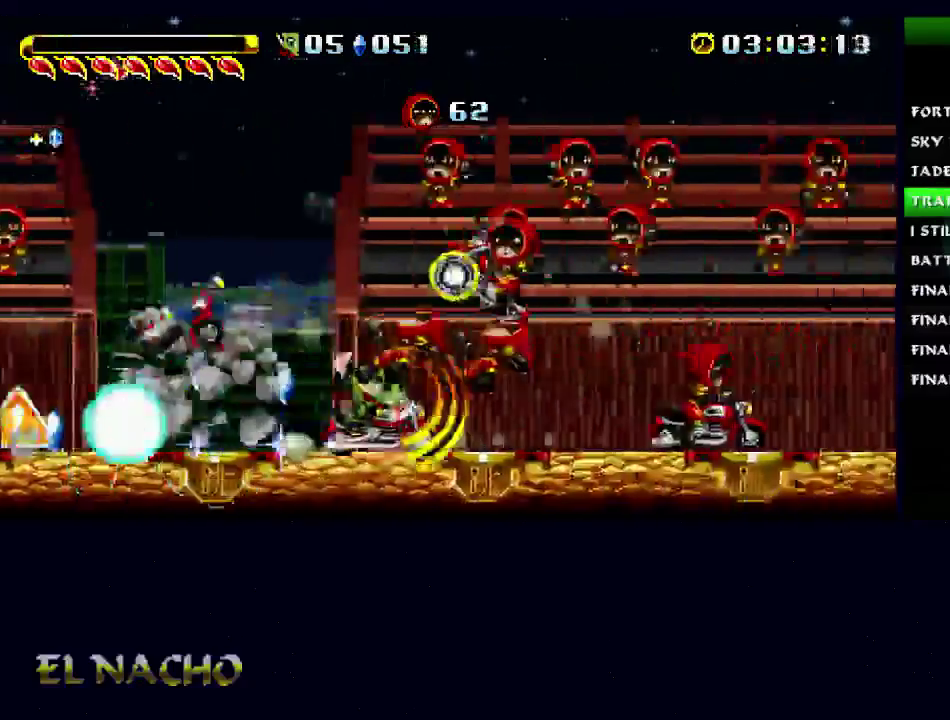
{"buttons": ["B"], "left_stick": "left", "right_stick": "center", "button_events": [[433, "B", "down"]]}
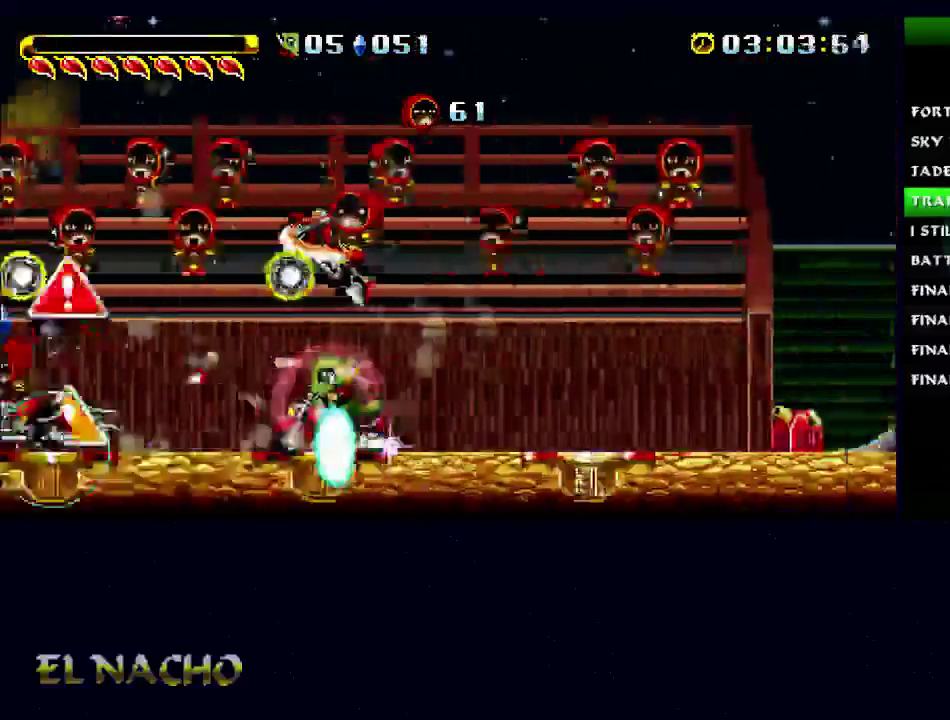
{"buttons": ["B"], "left_stick": "left", "right_stick": "center", "button_events": [[167, "B", "up"], [433, "B", "down"]]}
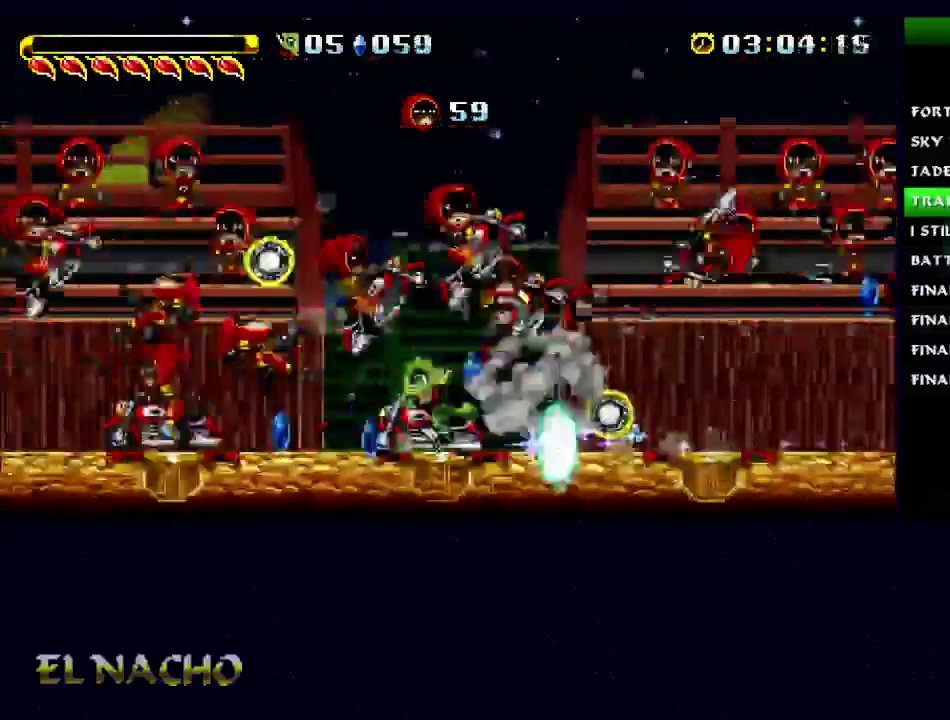
{"buttons": ["B"], "left_stick": "right", "right_stick": "center", "button_events": [[133, "B", "up"], [433, "B", "down"]]}
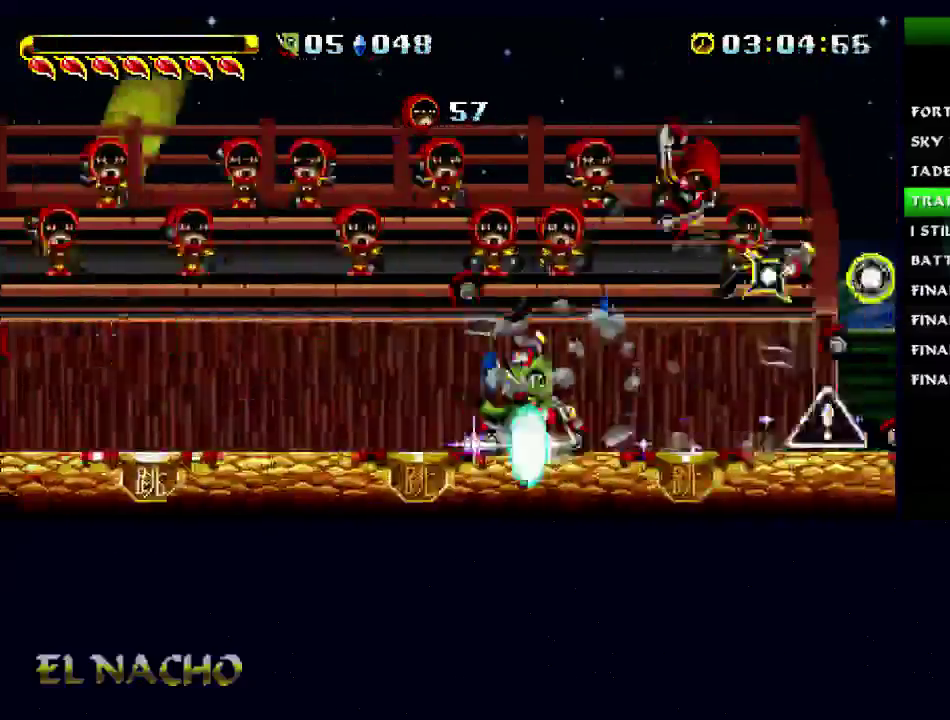
{"buttons": ["B"], "left_stick": "right", "right_stick": "center", "button_events": [[133, "B", "up"], [400, "B", "down"]]}
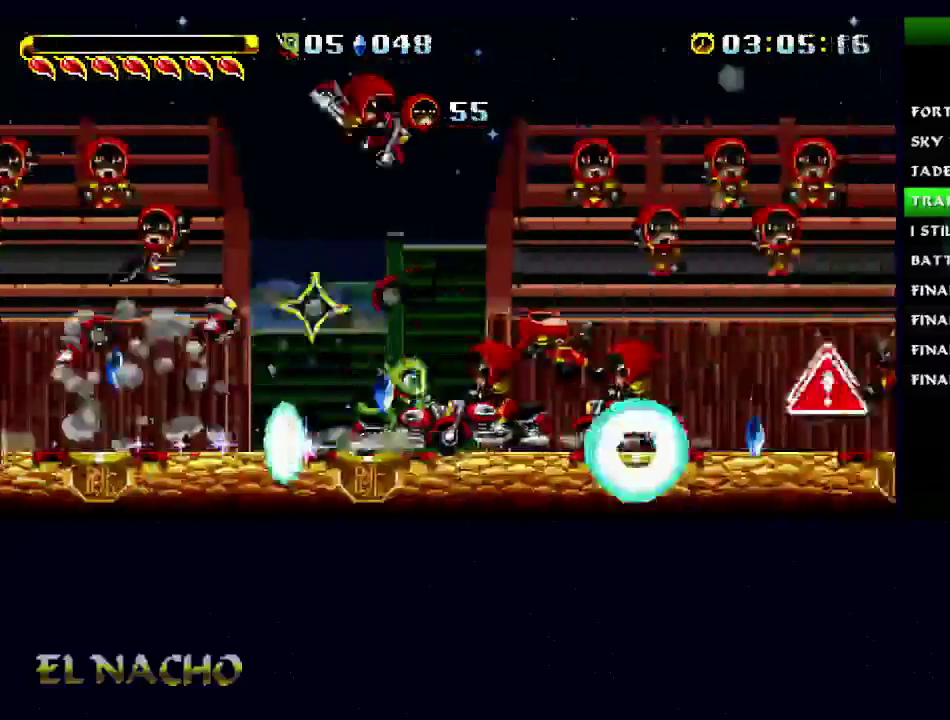
{"buttons": [], "left_stick": "right", "right_stick": "center", "button_events": [[100, "B", "up"]]}
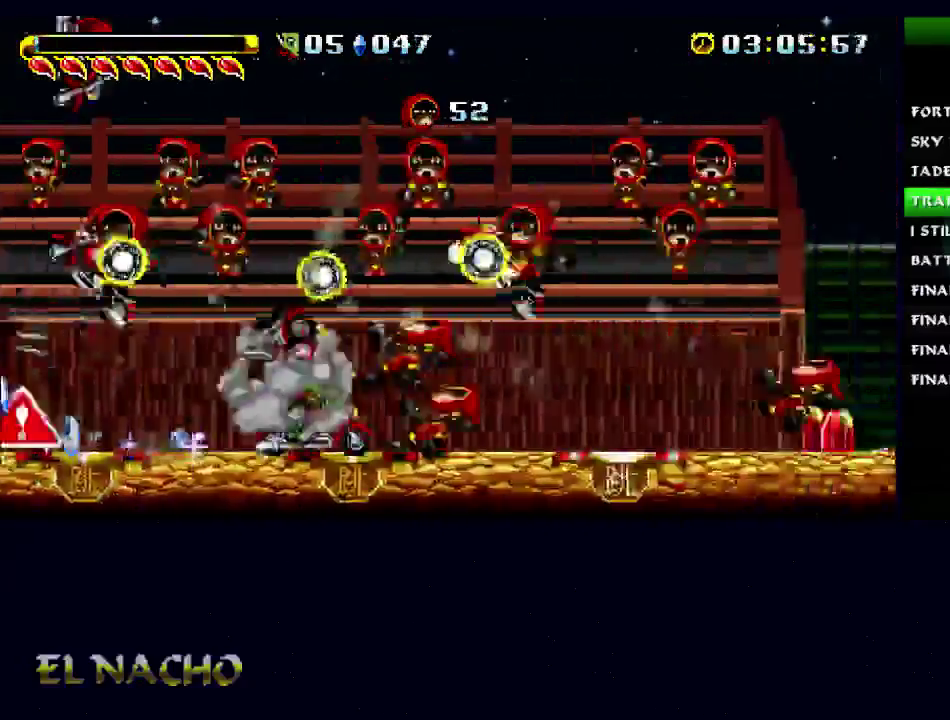
{"buttons": [], "left_stick": "left", "right_stick": "center", "button_events": [[33, "B", "down"], [300, "B", "up"]]}
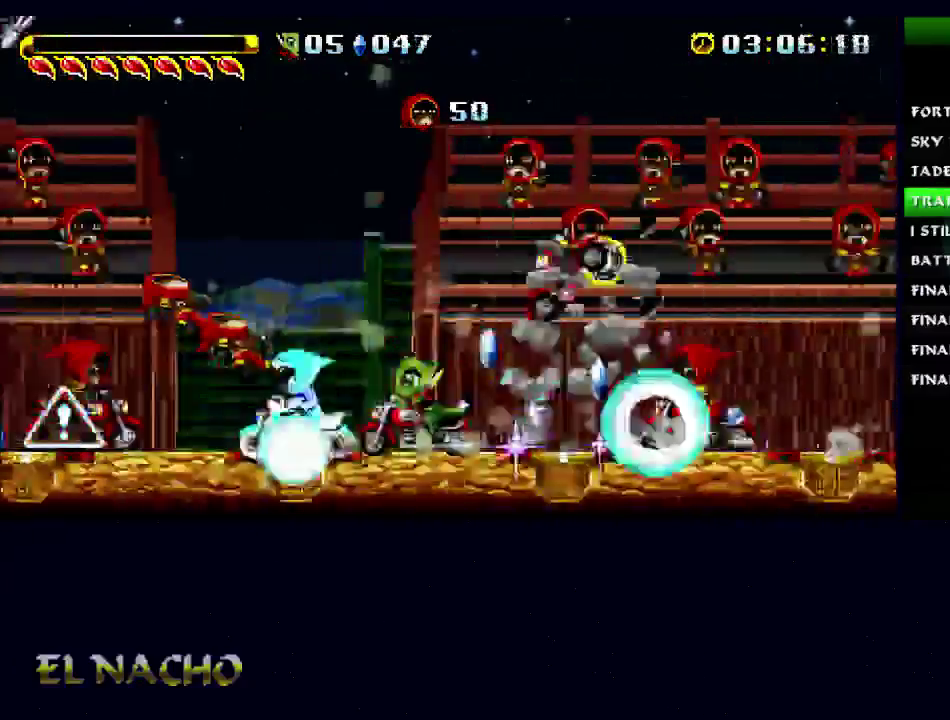
{"buttons": [], "left_stick": "up-left", "right_stick": "center", "button_events": [[33, "B", "down"], [367, "B", "up"]]}
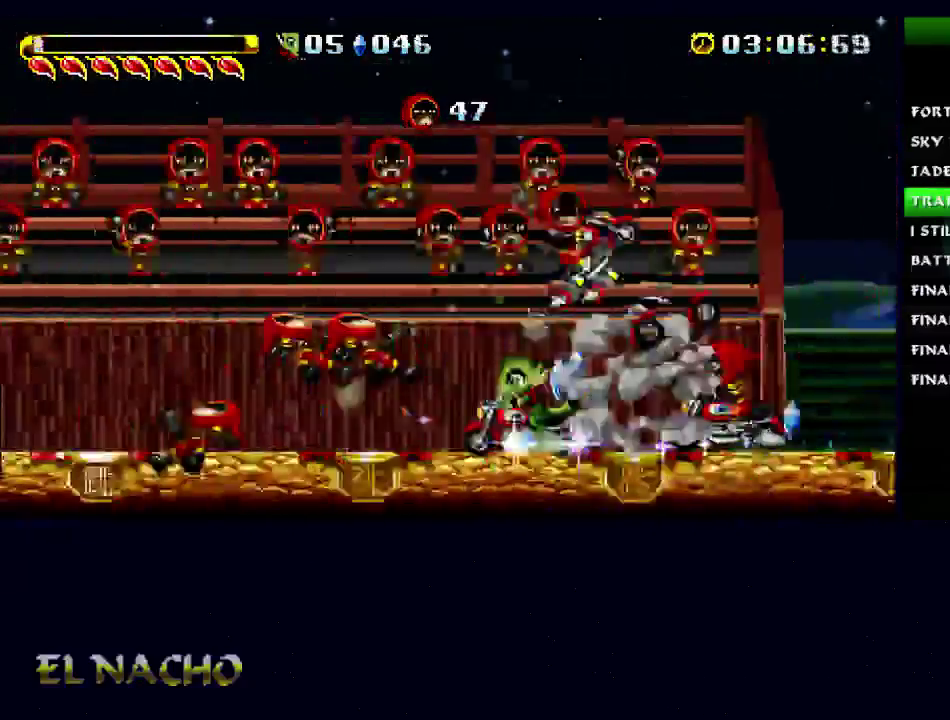
{"buttons": [], "left_stick": "right", "right_stick": "center", "button_events": [[100, "B", "down"], [333, "B", "up"]]}